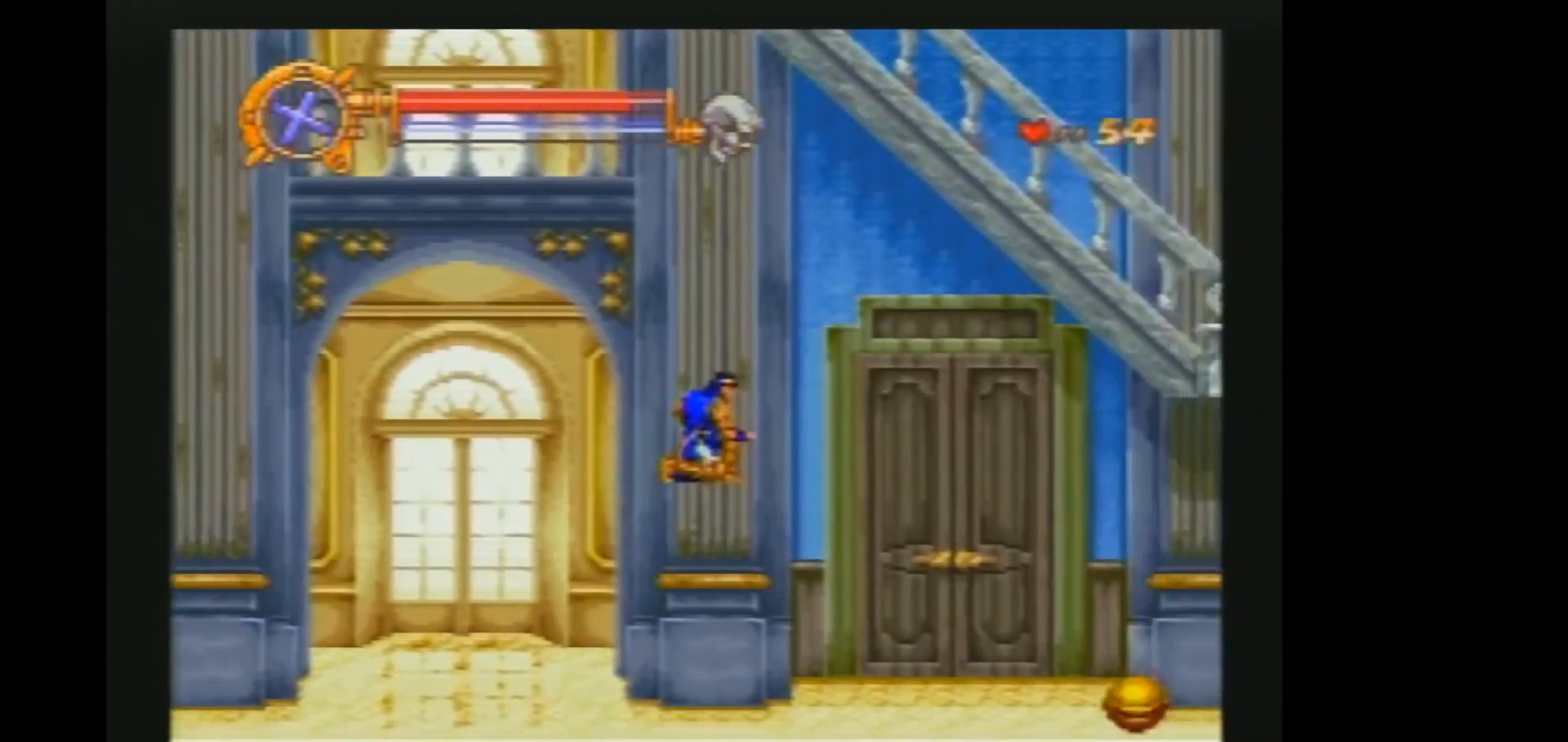
Gameplay with a controller (Nintendo layout); each line is a JSON object with the inputs held at the frame after it. "events" lists button and stick changes between this image and that frame as [ms after this image, input, new state], when the widget could be followed in between. Not read: L1 L3 R1 R3.
{"buttons": ["DPAD_RIGHT"], "events": []}
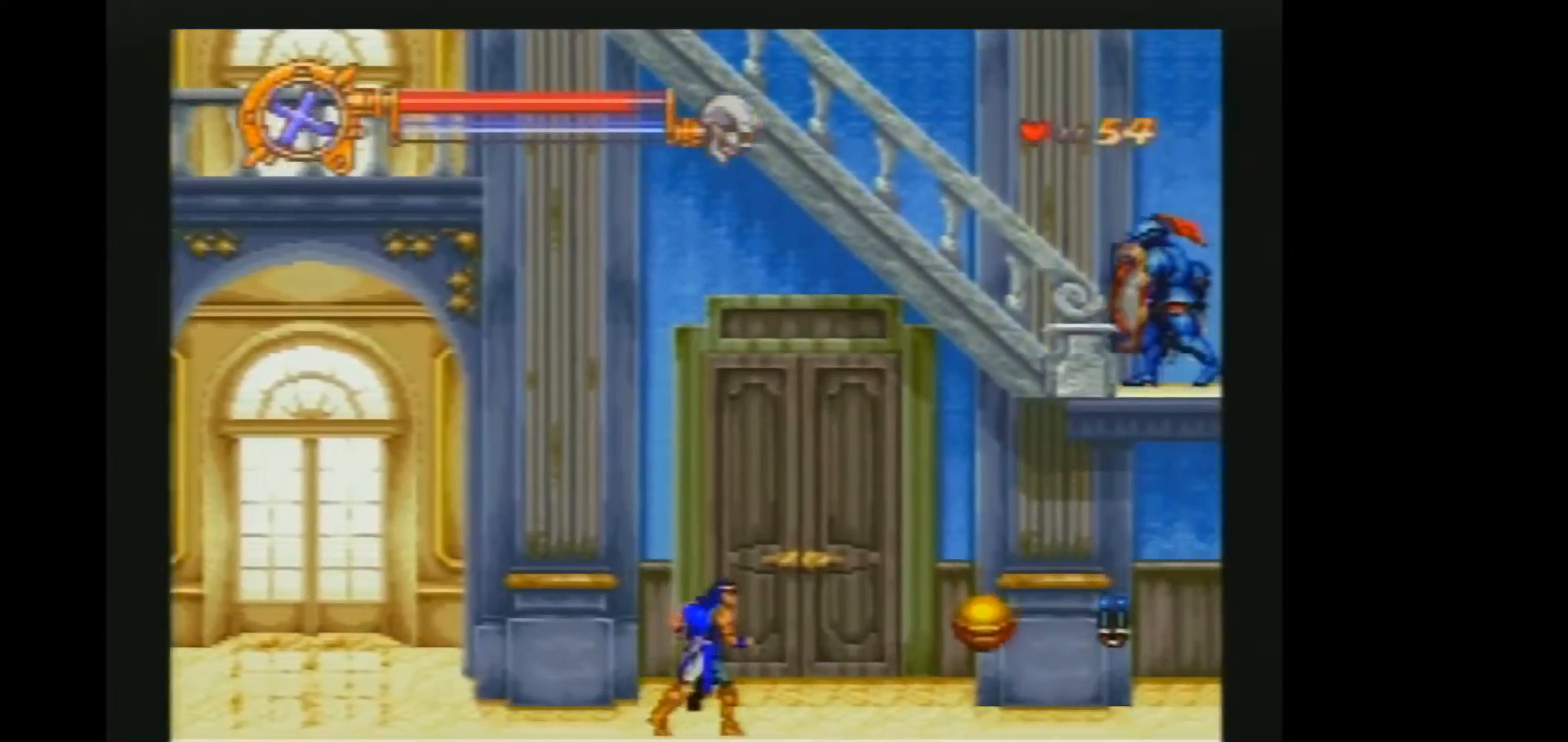
{"buttons": ["DPAD_RIGHT"], "events": []}
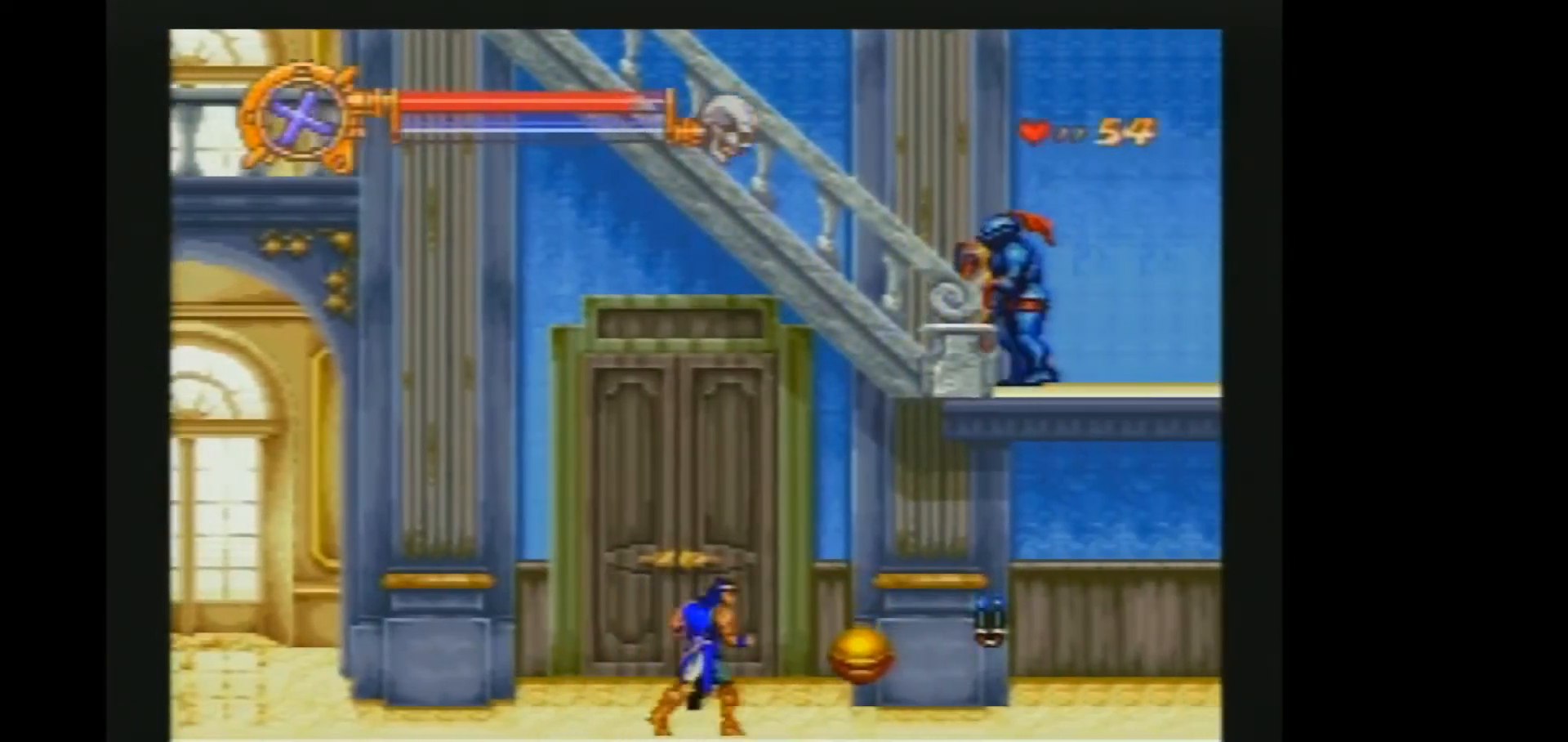
{"buttons": ["DPAD_RIGHT"], "events": [[33, "B", "down"], [100, "B", "up"]]}
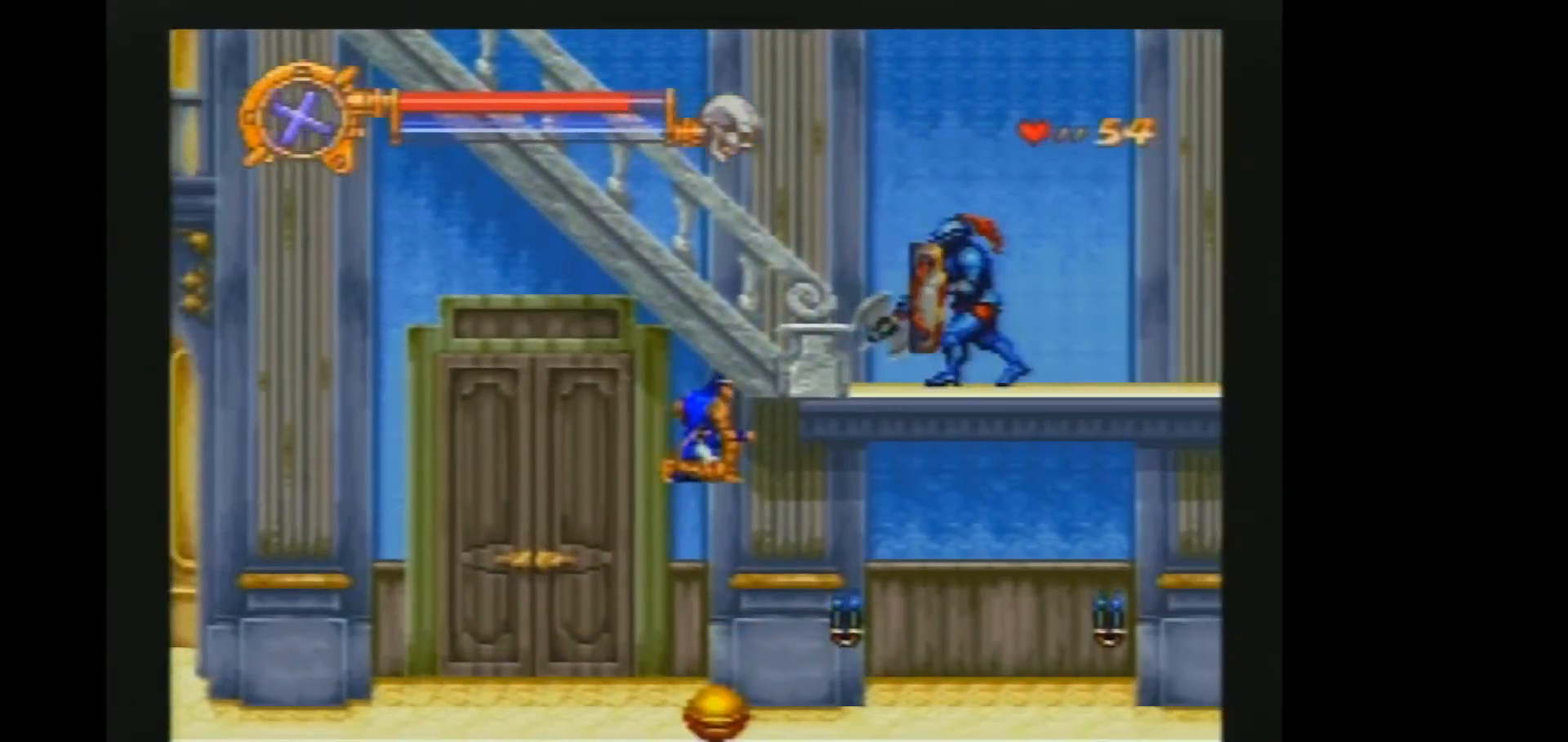
{"buttons": ["B", "DPAD_RIGHT"], "events": [[450, "B", "down"]]}
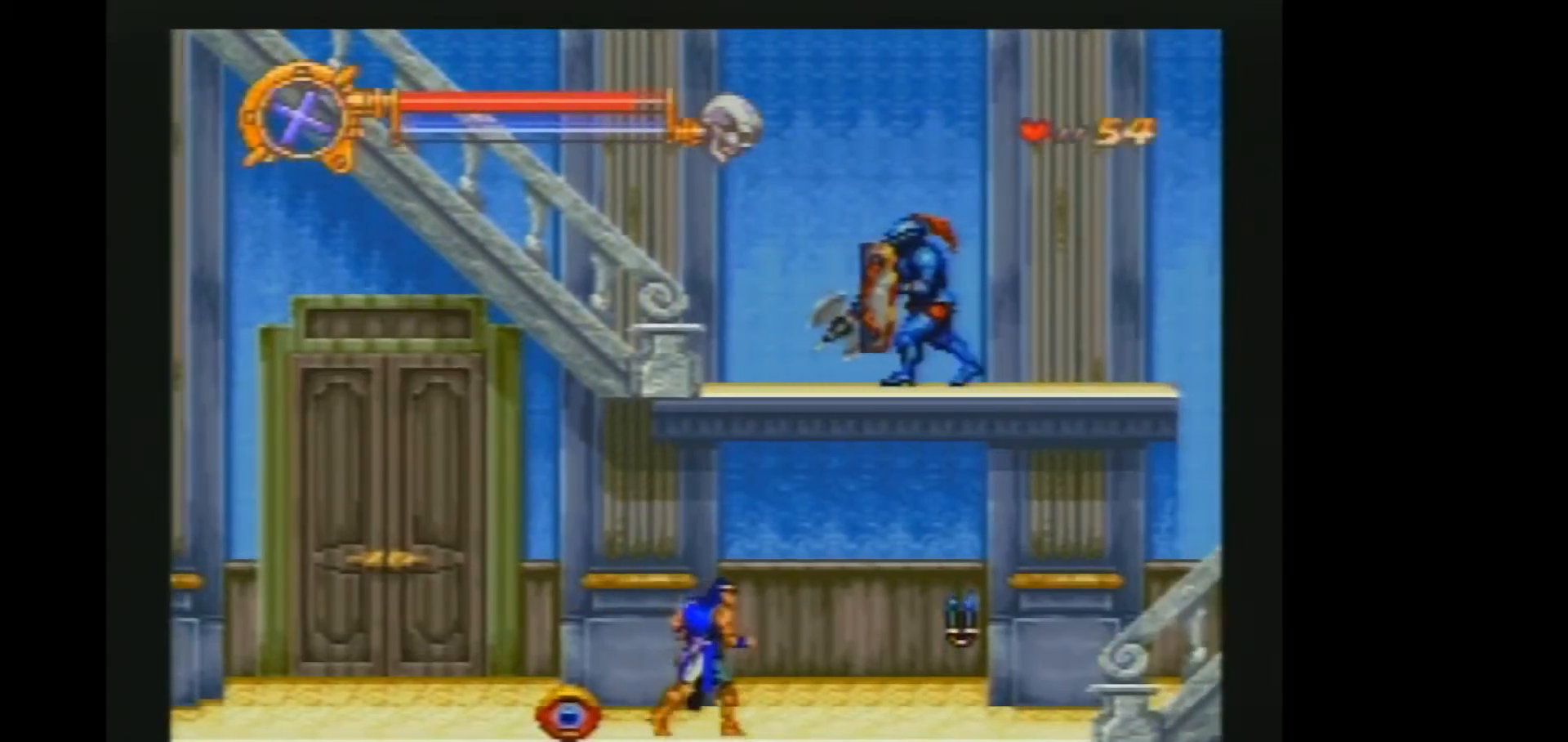
{"buttons": ["DPAD_RIGHT"], "events": [[33, "B", "up"]]}
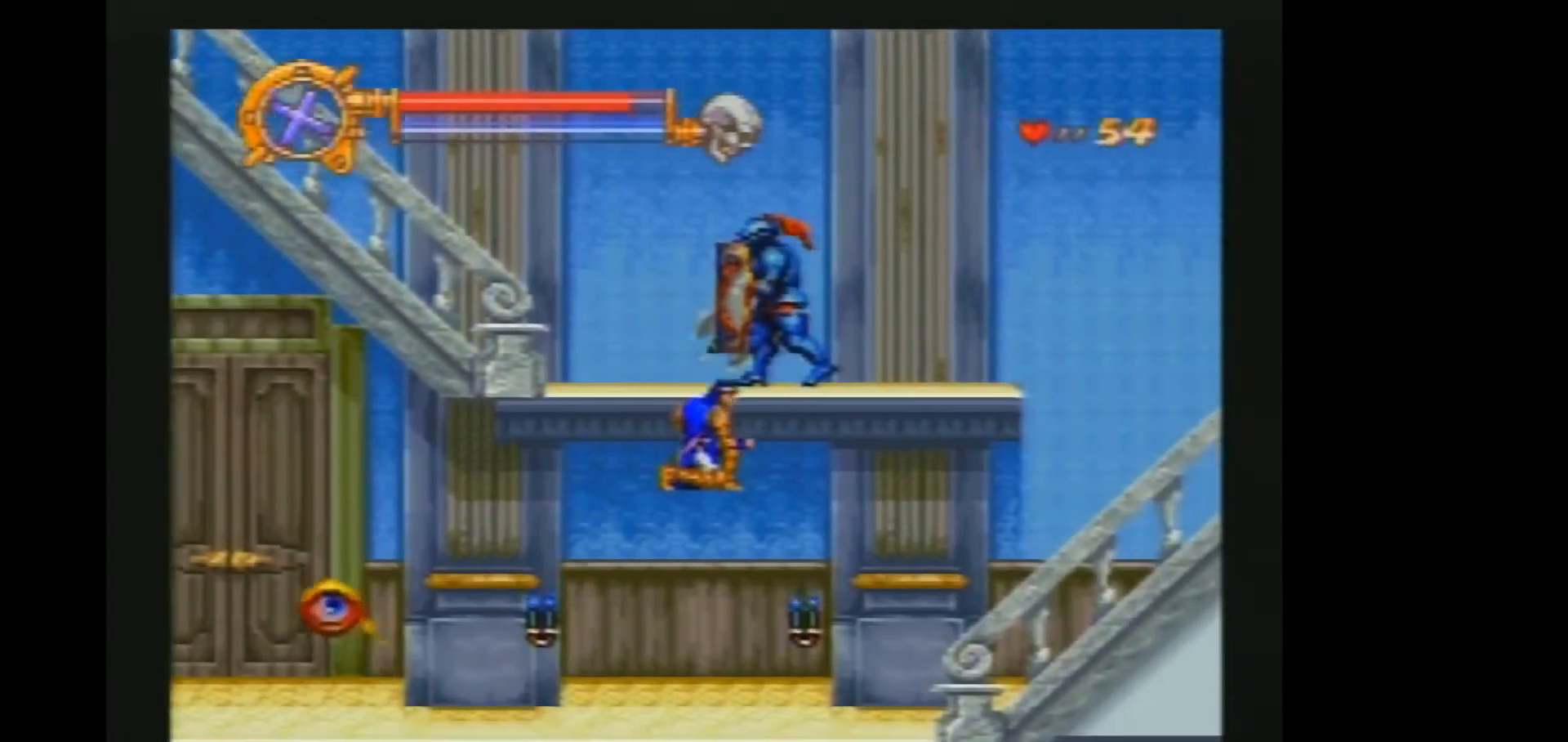
{"buttons": ["DPAD_RIGHT"], "events": []}
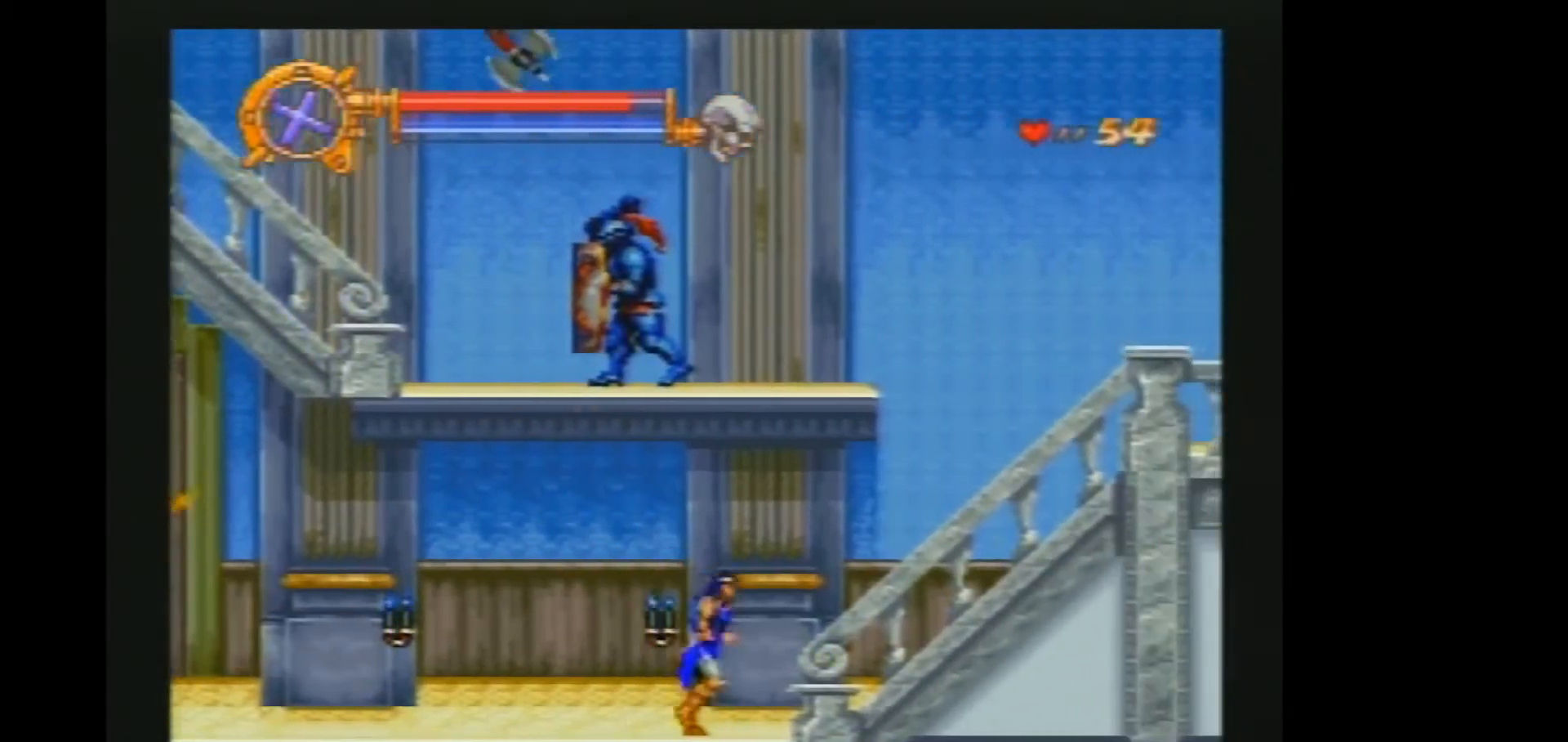
{"buttons": ["Y"], "events": [[17, "B", "down"], [133, "B", "up"], [150, "DPAD_RIGHT", "up"], [433, "Y", "down"]]}
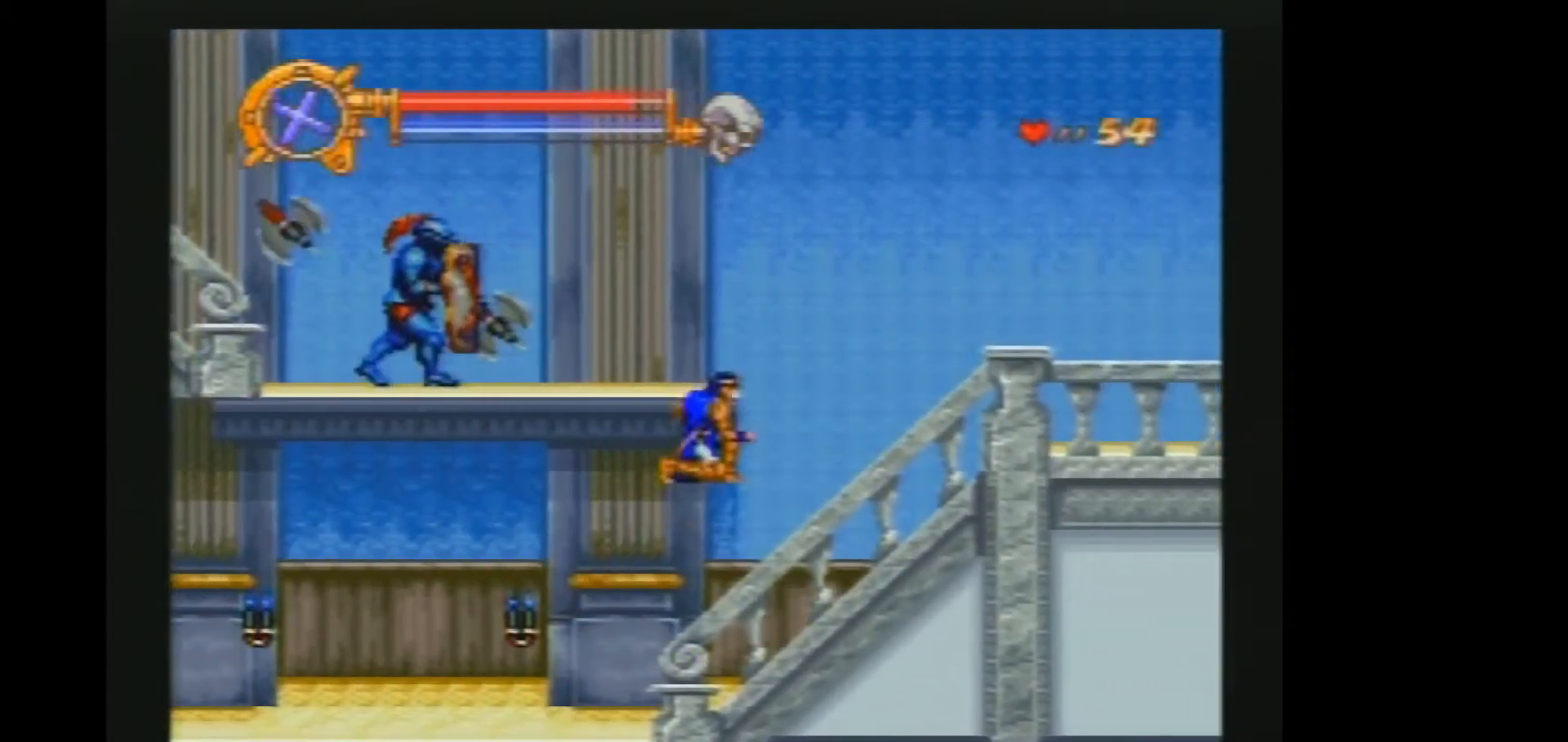
{"buttons": [], "events": [[50, "Y", "up"], [400, "B", "down"], [450, "B", "up"]]}
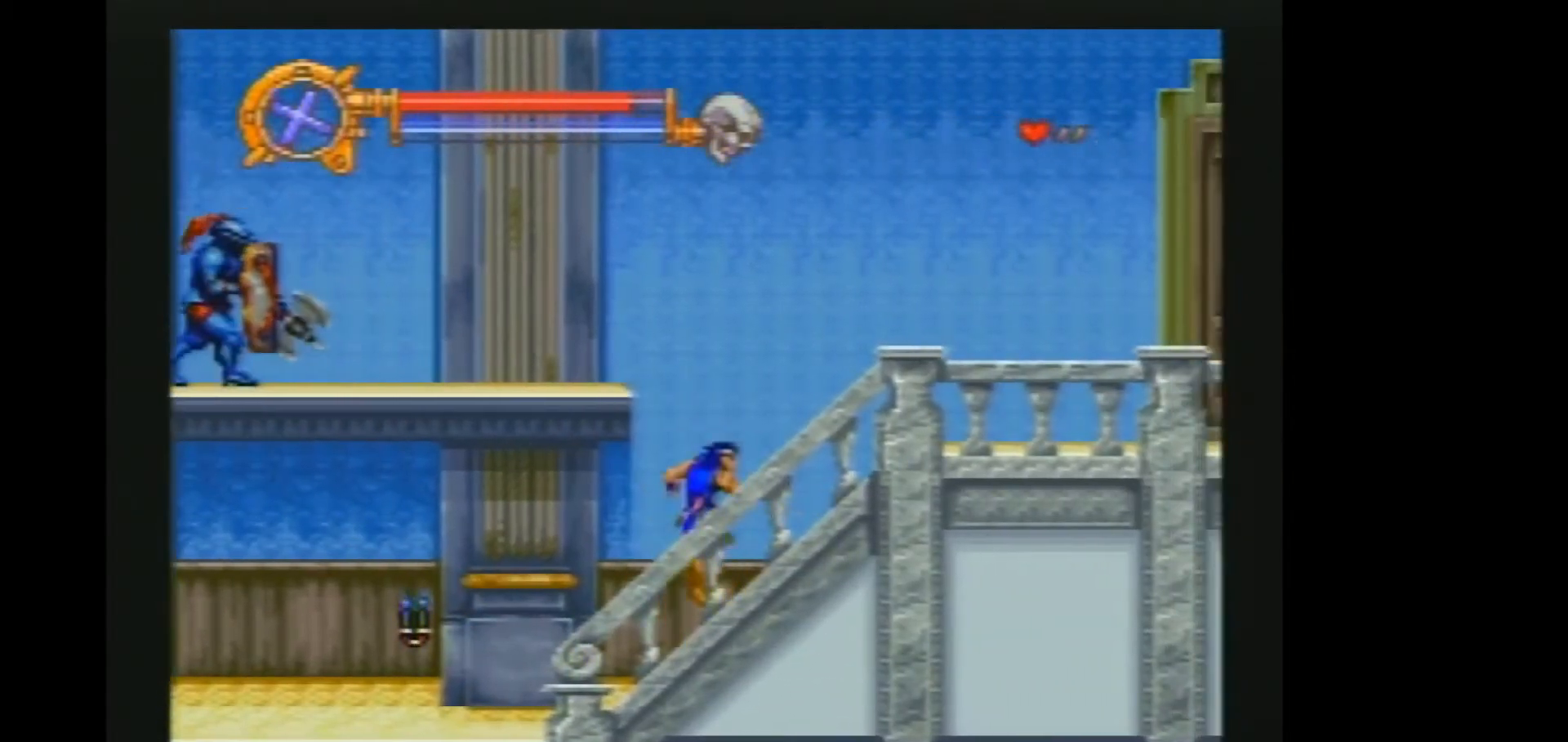
{"buttons": ["DPAD_LEFT"], "events": [[67, "B", "down"], [133, "B", "up"], [233, "Y", "down"], [333, "Y", "up"], [400, "DPAD_LEFT", "down"]]}
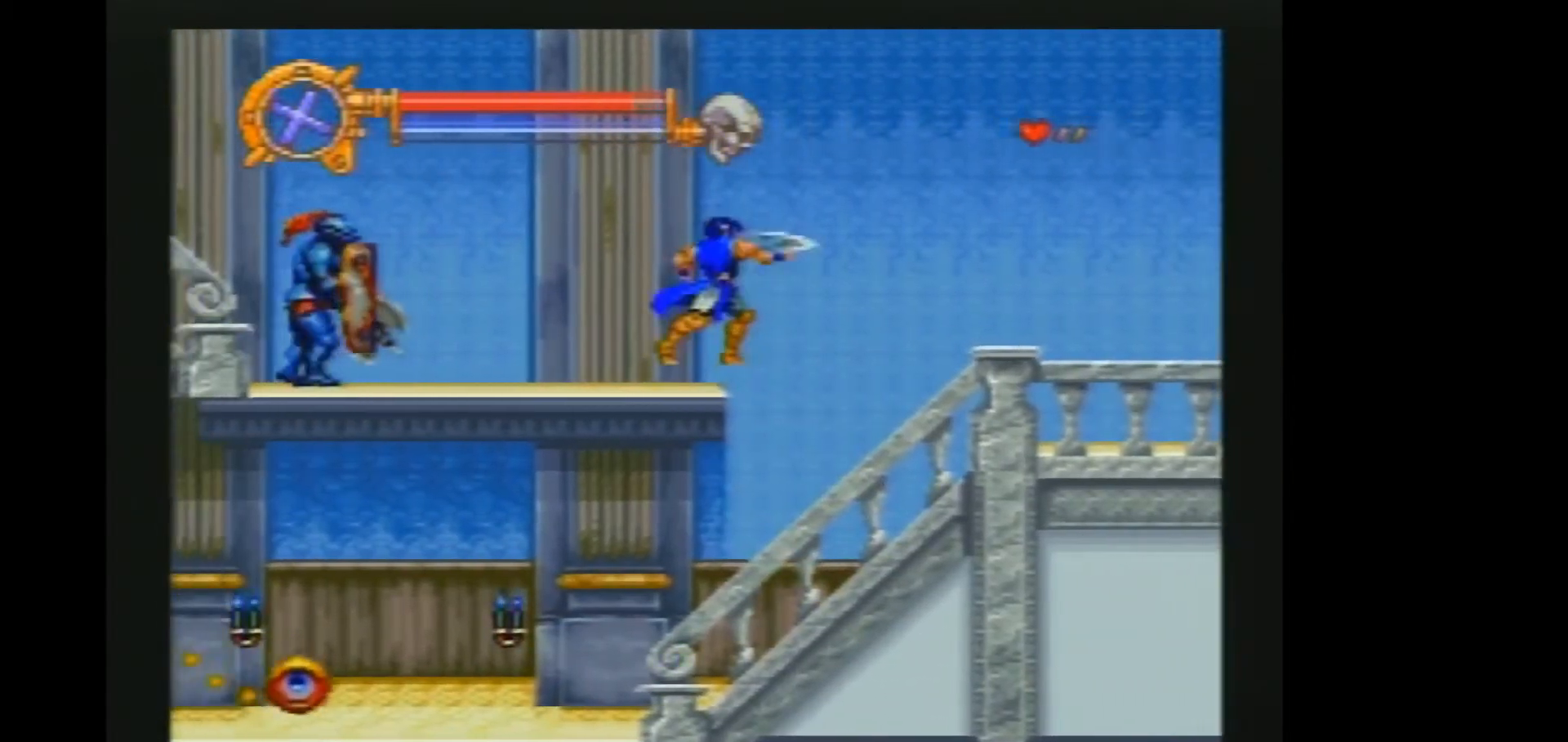
{"buttons": ["DPAD_LEFT"], "events": [[333, "B", "down"], [433, "B", "up"]]}
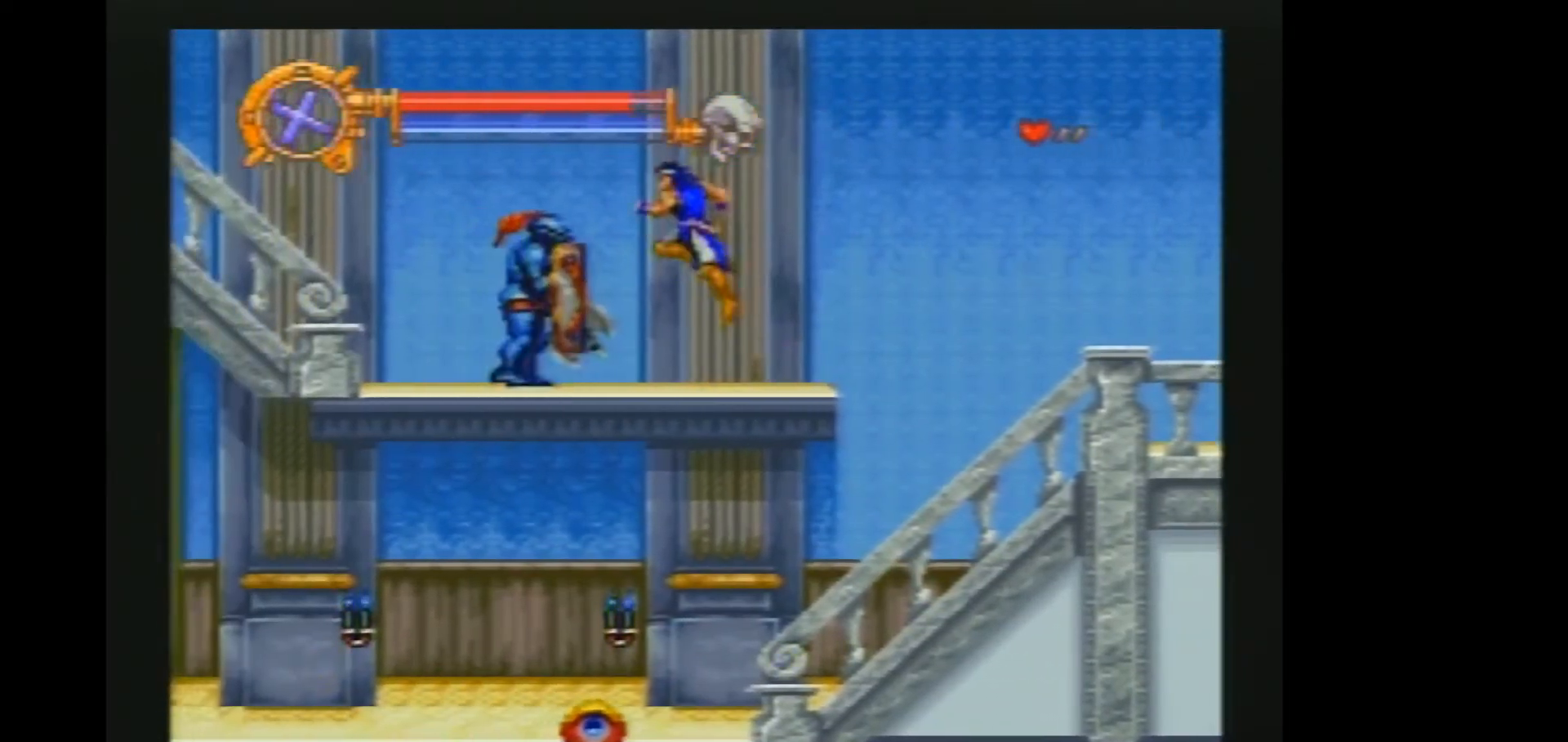
{"buttons": ["DPAD_LEFT"], "events": []}
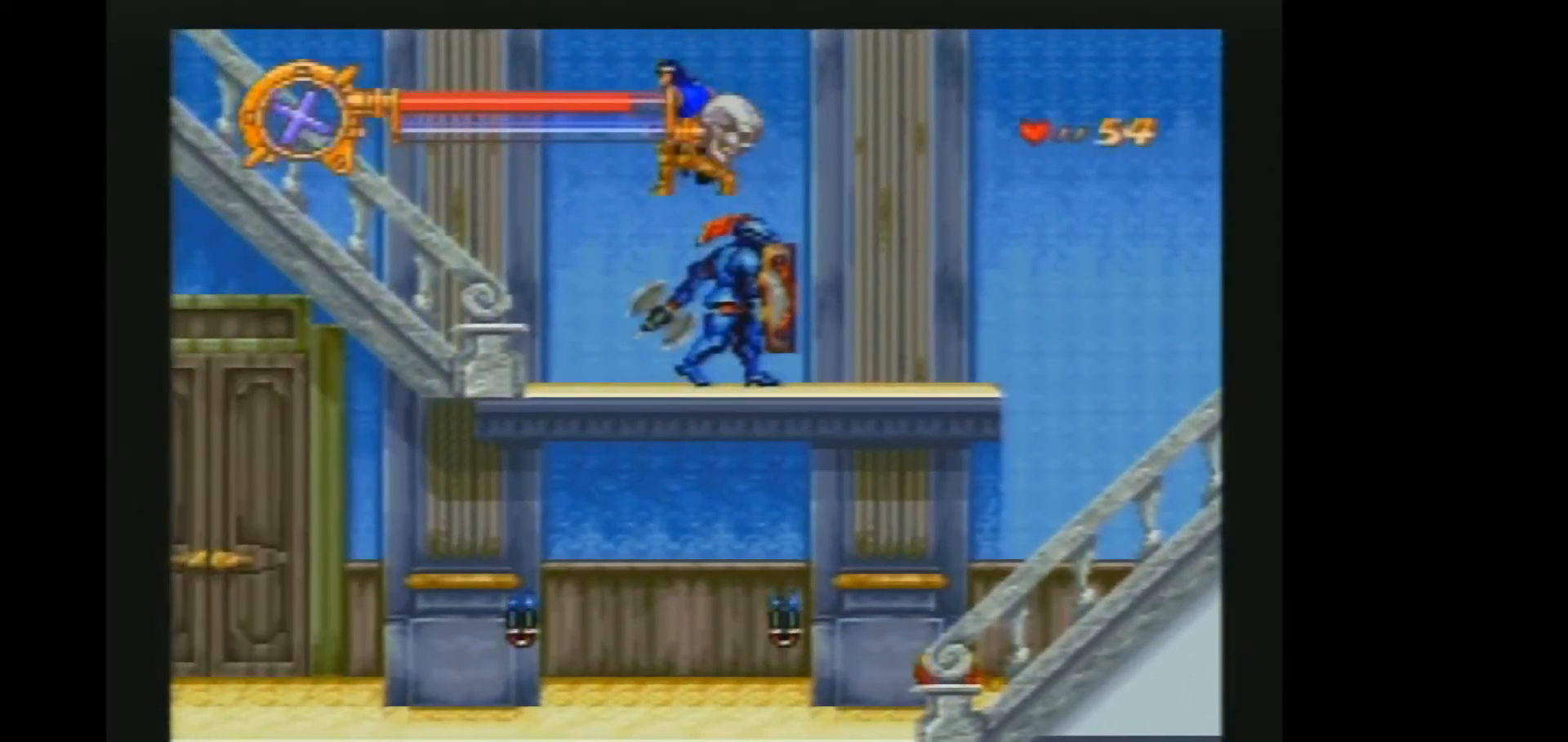
{"buttons": ["DPAD_LEFT"], "events": []}
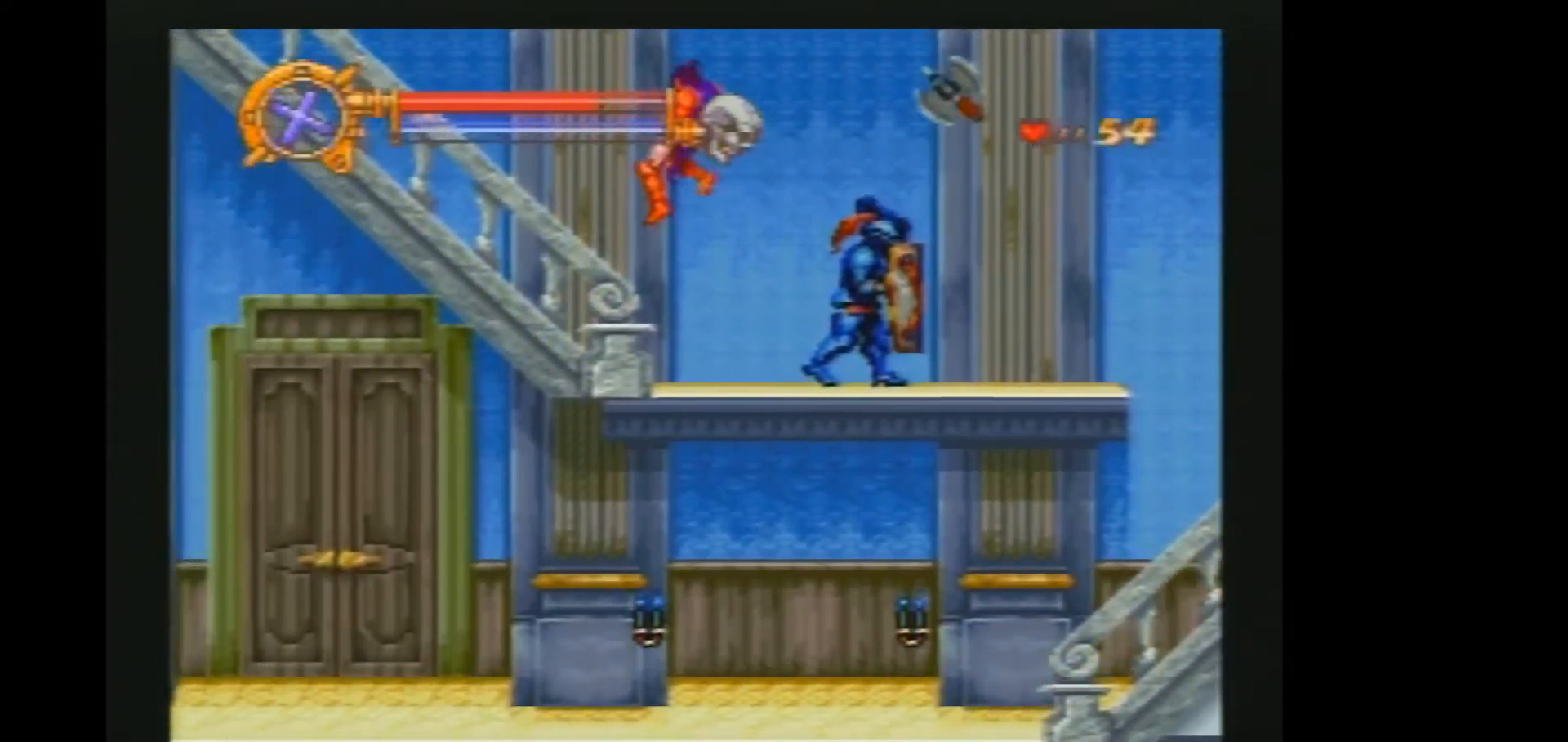
{"buttons": ["DPAD_LEFT"], "events": [[250, "B", "down"], [350, "B", "up"]]}
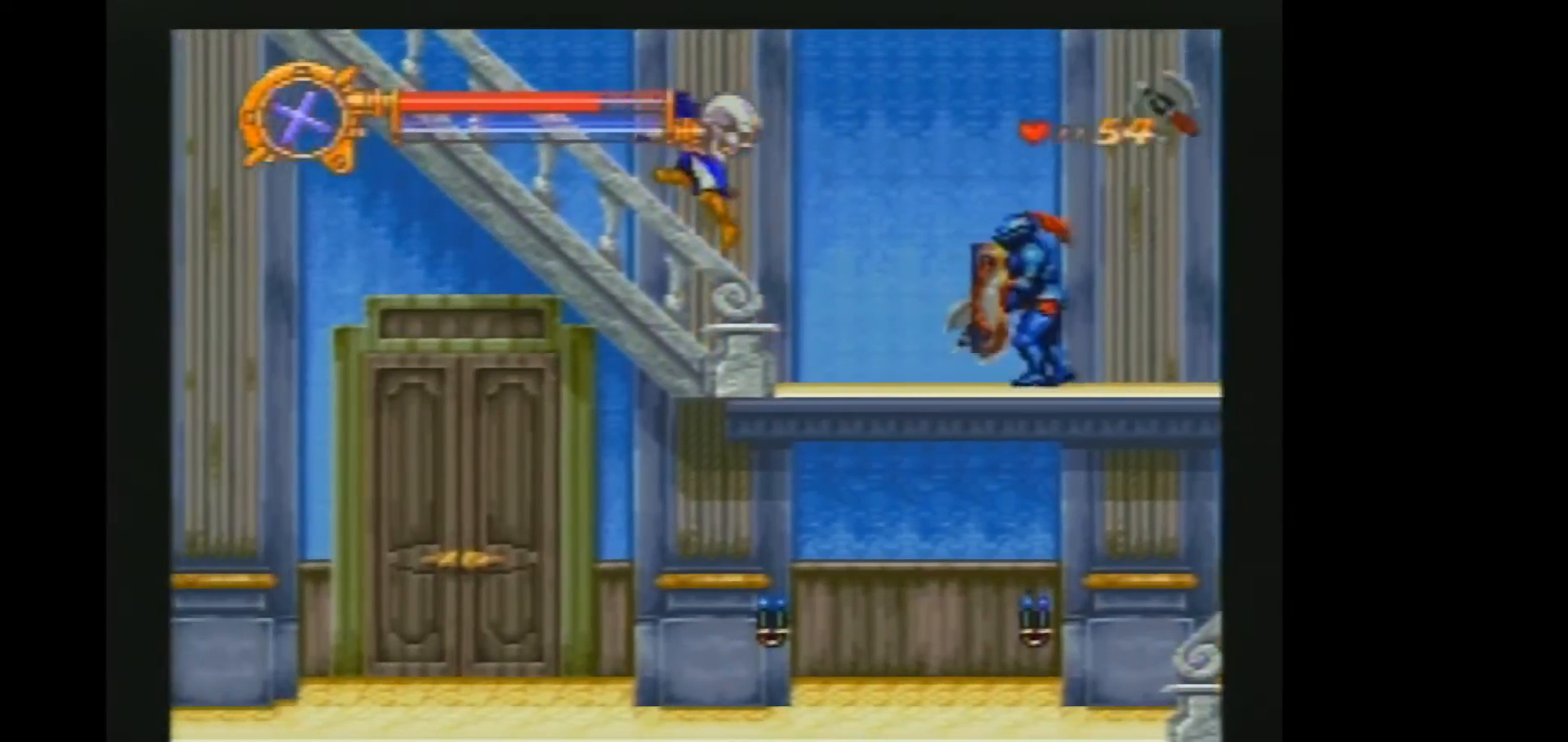
{"buttons": ["DPAD_UP", "DPAD_LEFT"], "events": [[83, "Y", "down"], [183, "Y", "up"], [233, "DPAD_UP", "down"]]}
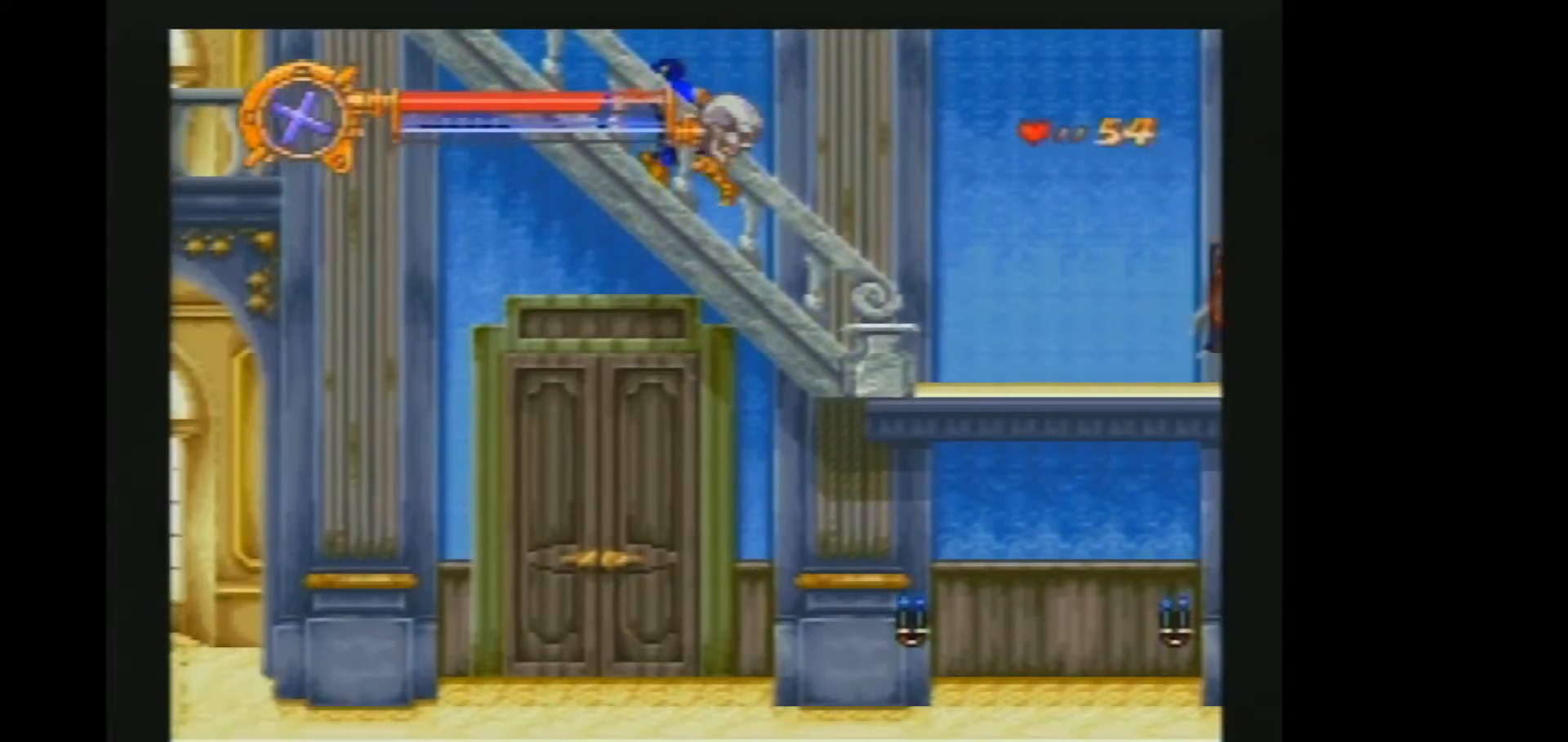
{"buttons": ["DPAD_LEFT"], "events": [[300, "DPAD_UP", "up"]]}
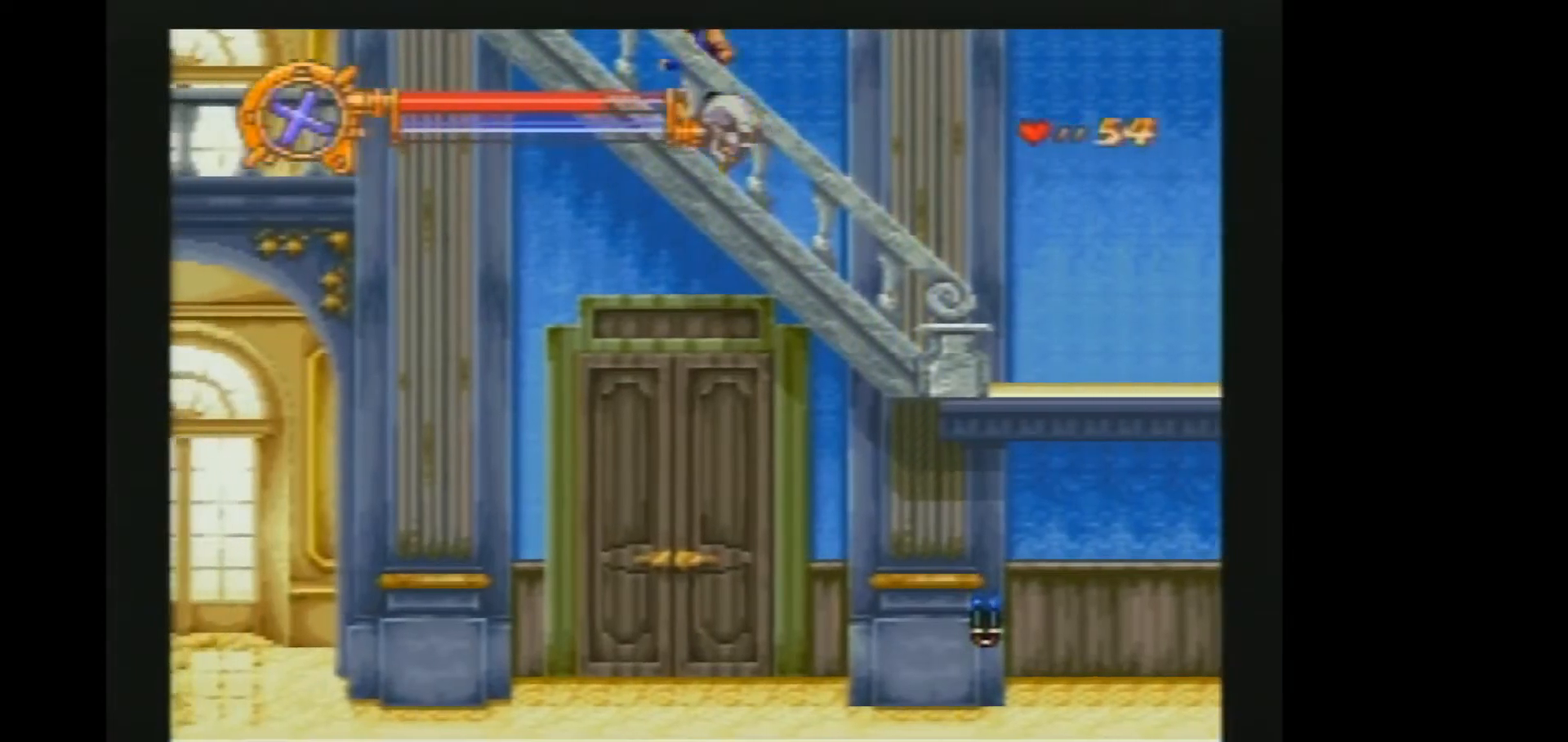
{"buttons": ["DPAD_LEFT"], "events": []}
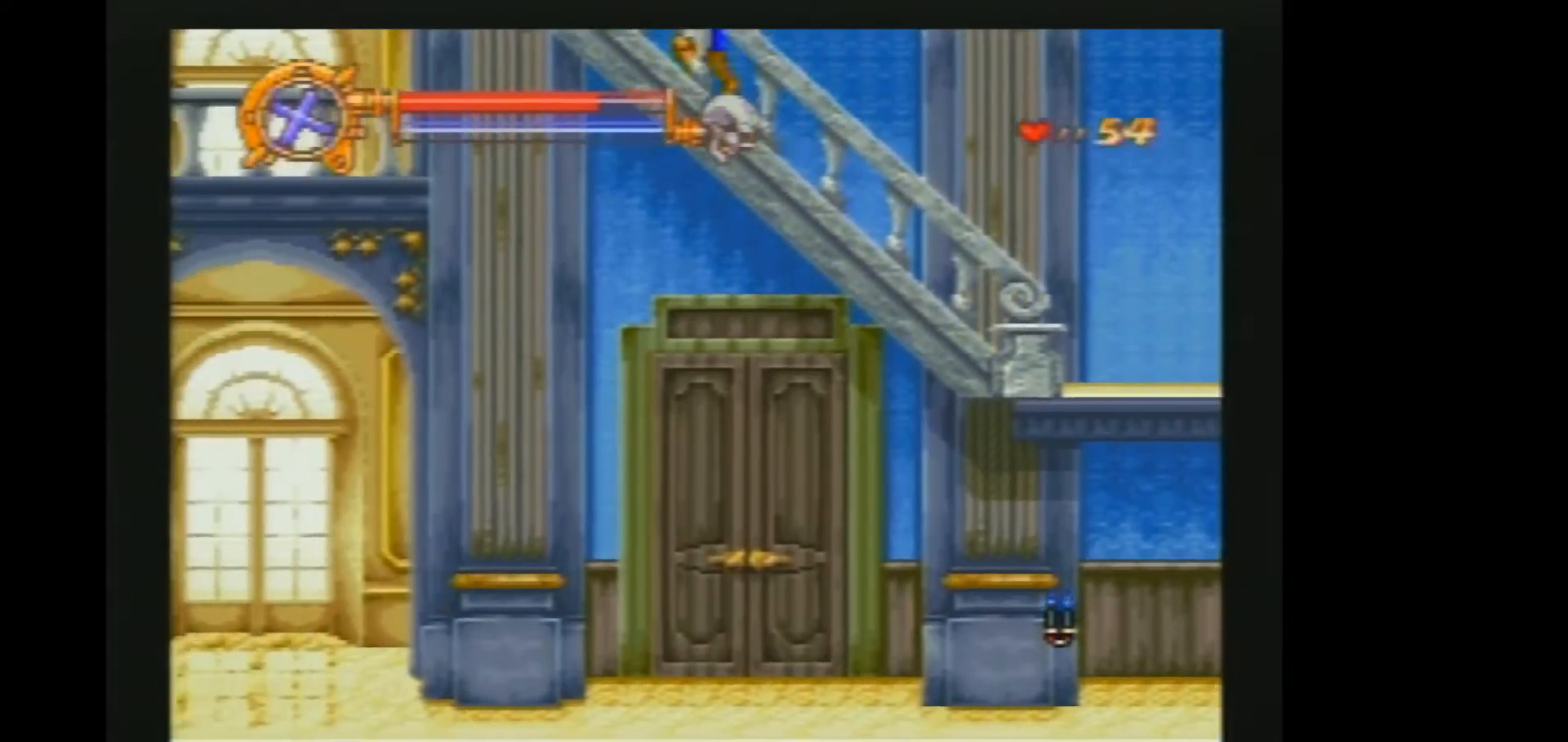
{"buttons": [], "events": [[300, "DPAD_LEFT", "up"]]}
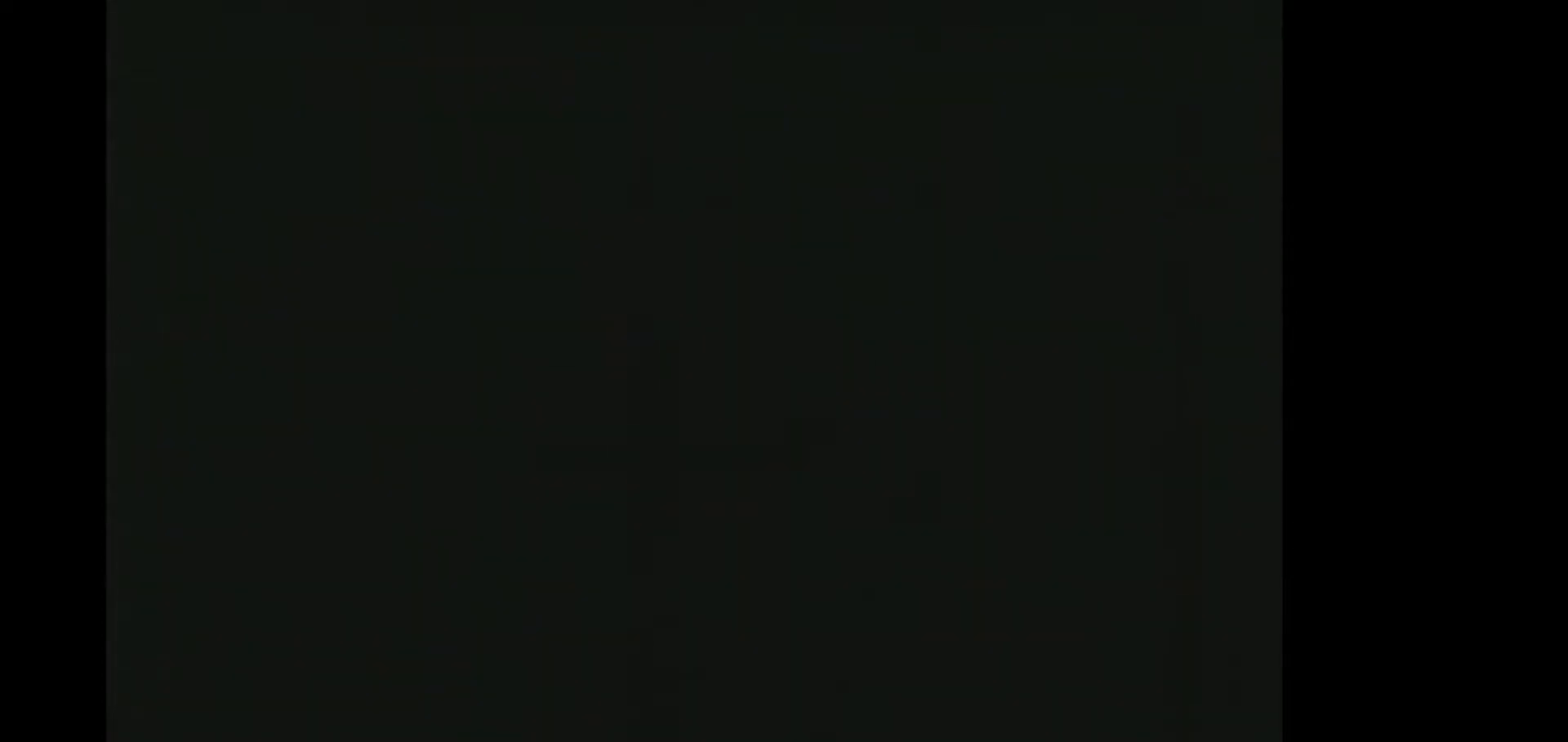
{"buttons": [], "events": []}
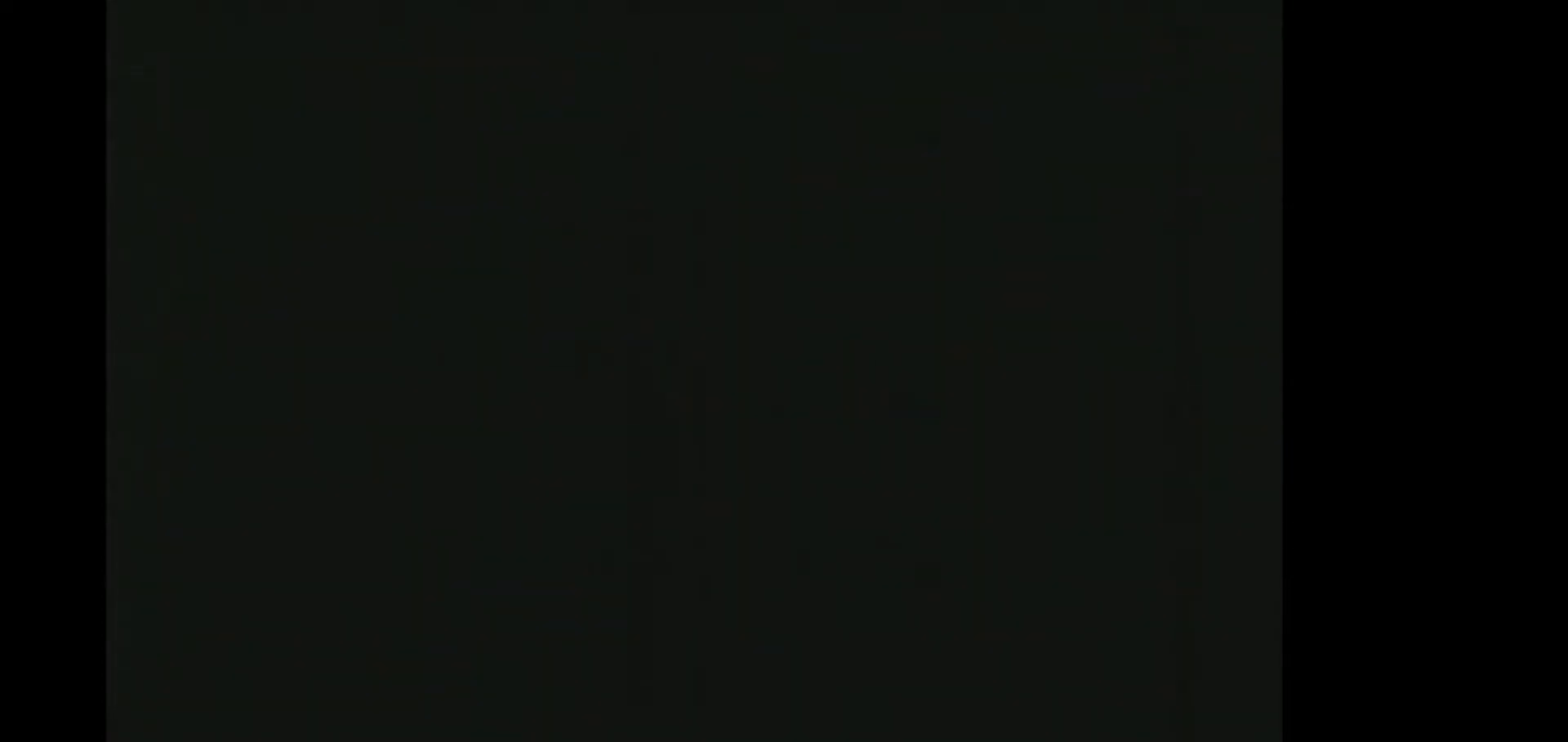
{"buttons": ["DPAD_LEFT"], "events": [[50, "DPAD_LEFT", "down"], [217, "B", "down"], [283, "B", "up"]]}
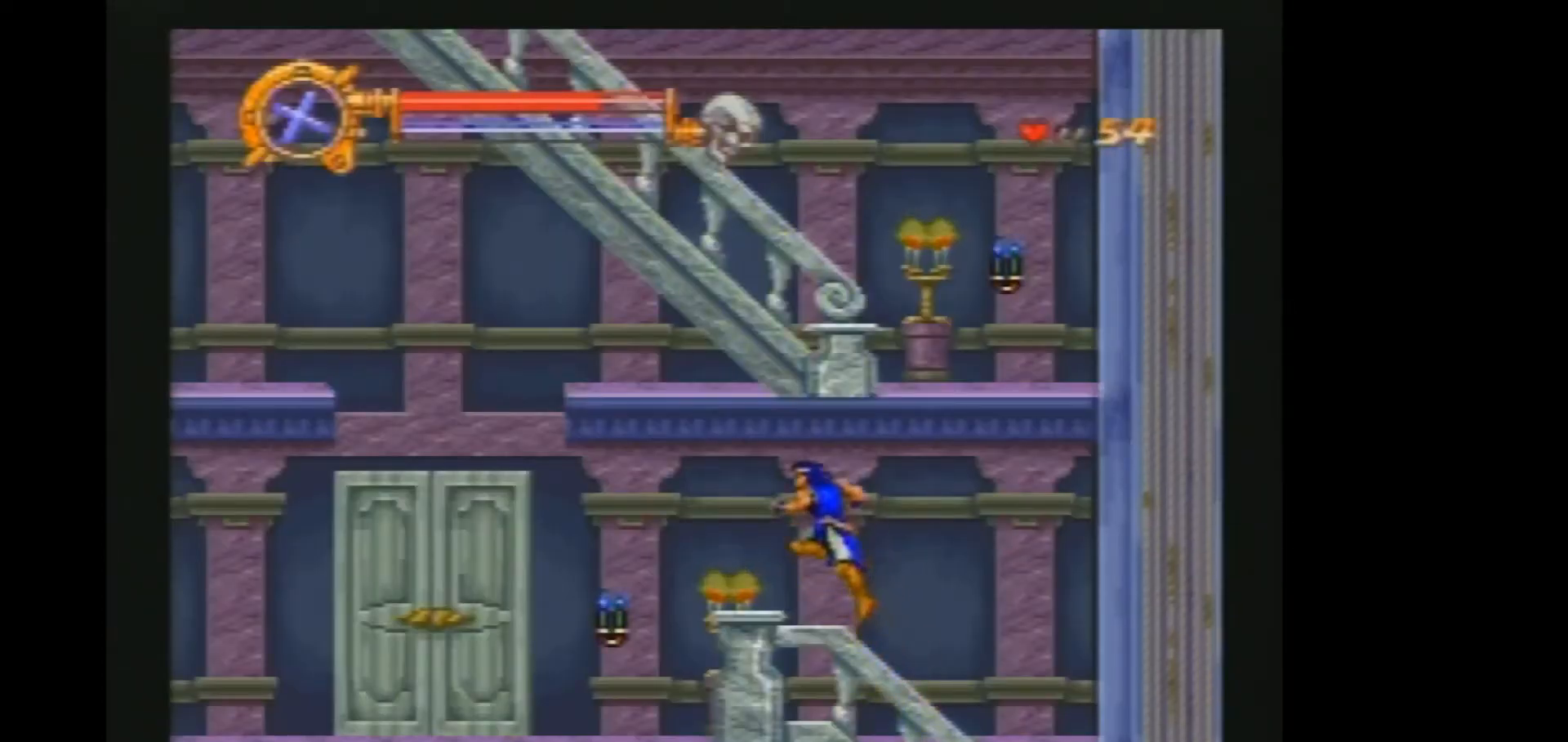
{"buttons": ["DPAD_LEFT"], "events": []}
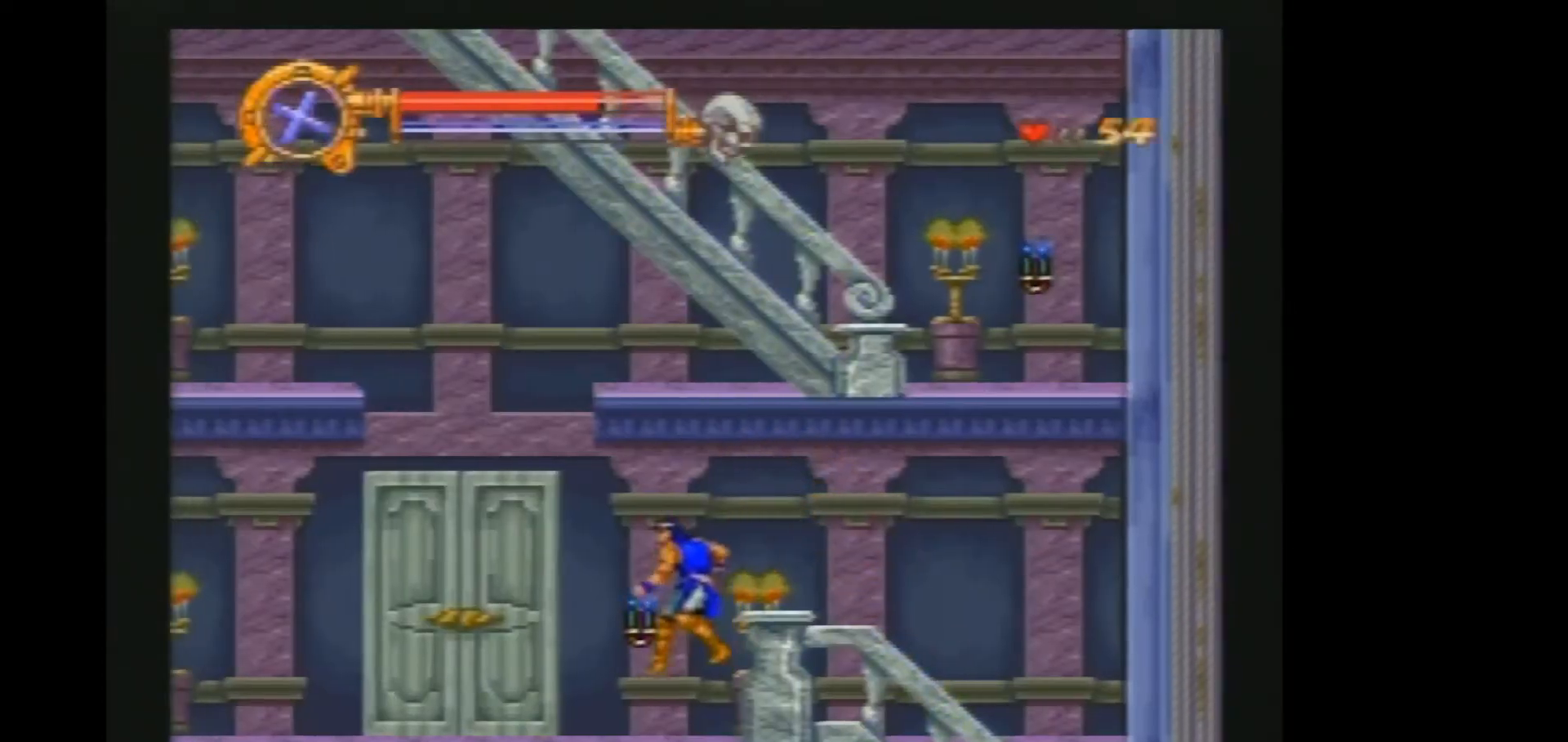
{"buttons": ["DPAD_LEFT"], "events": [[67, "B", "down"], [150, "B", "up"]]}
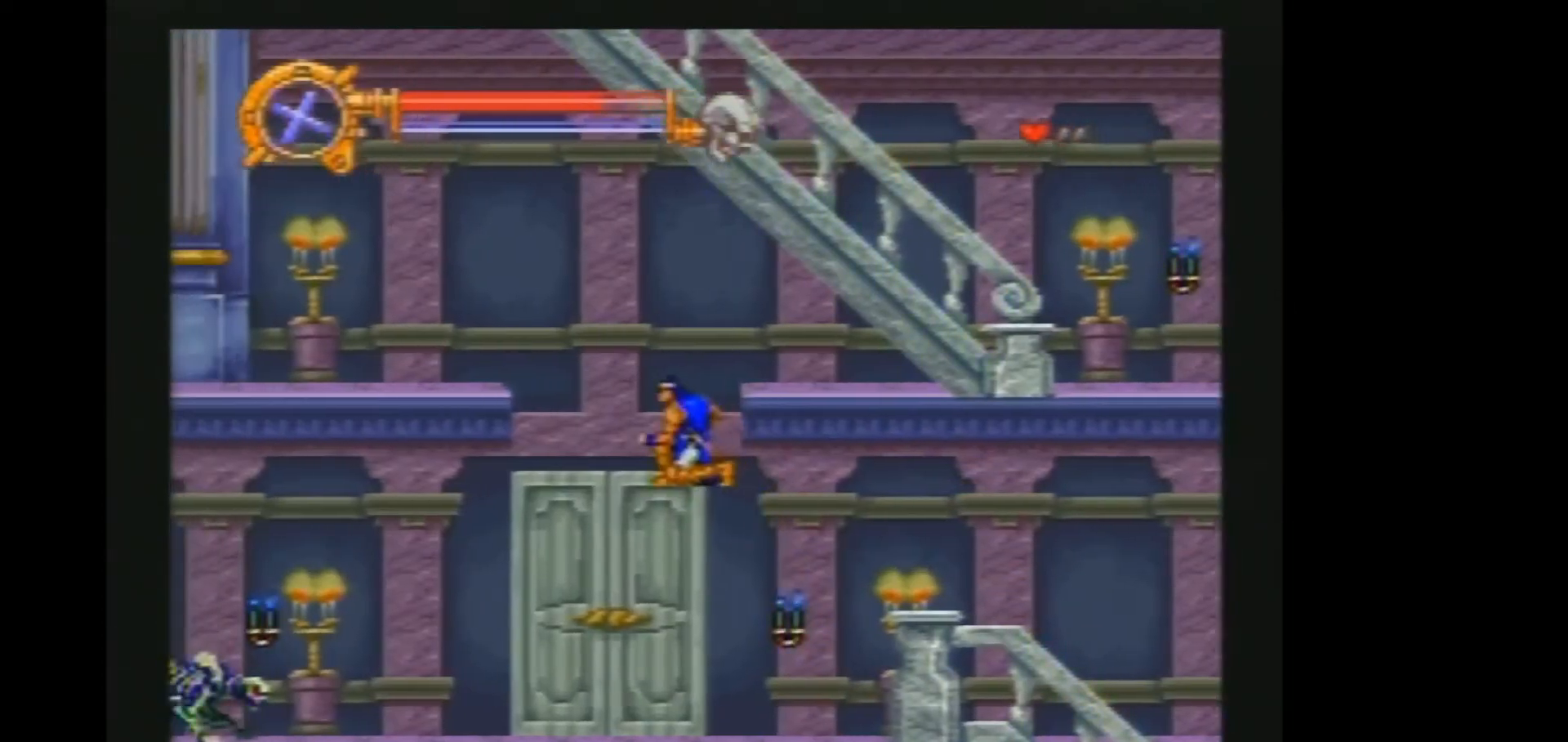
{"buttons": ["DPAD_DOWN", "DPAD_LEFT"], "events": [[200, "DPAD_DOWN", "down"], [400, "Y", "down"], [483, "Y", "up"]]}
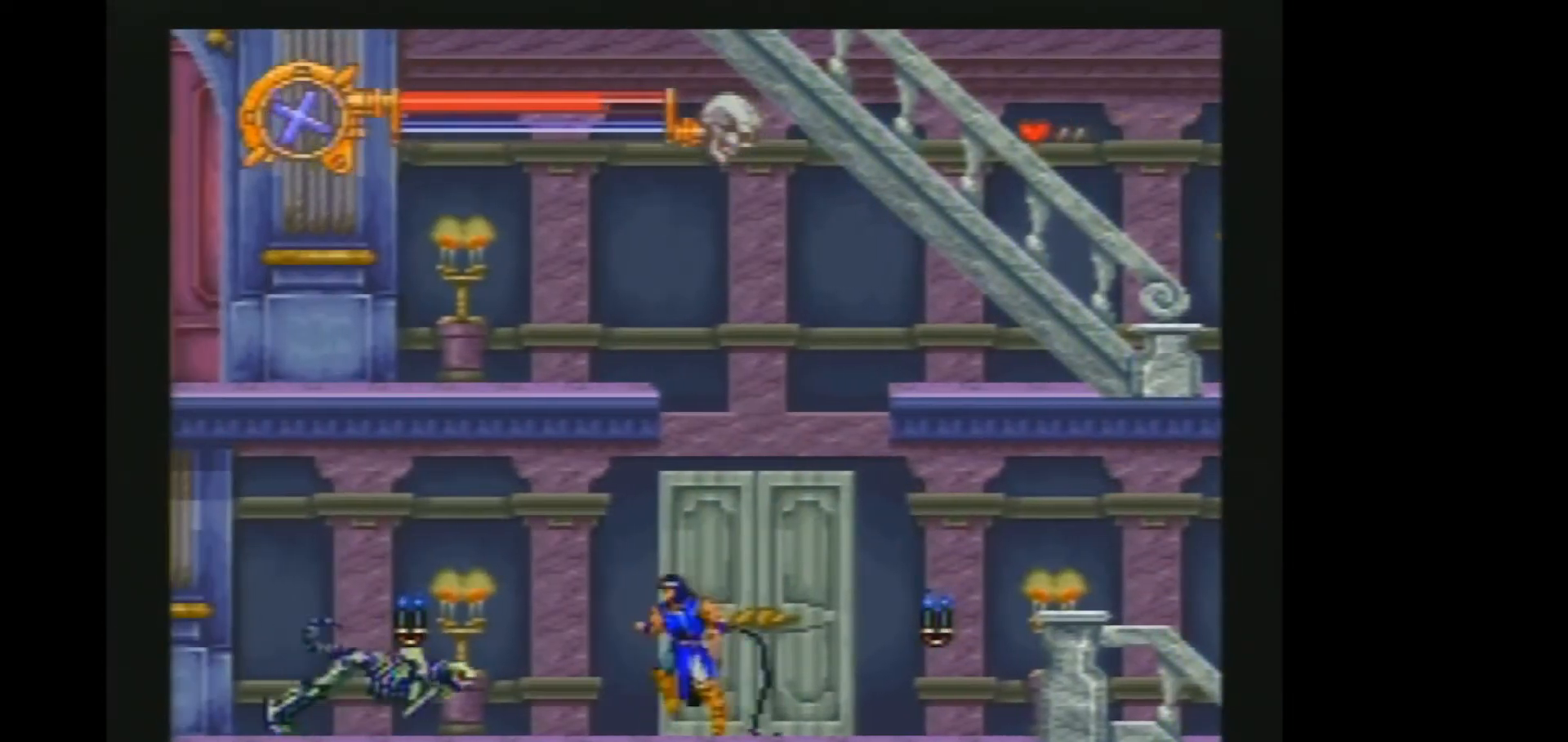
{"buttons": ["DPAD_LEFT"], "events": [[233, "DPAD_DOWN", "up"], [333, "B", "down"], [433, "B", "up"]]}
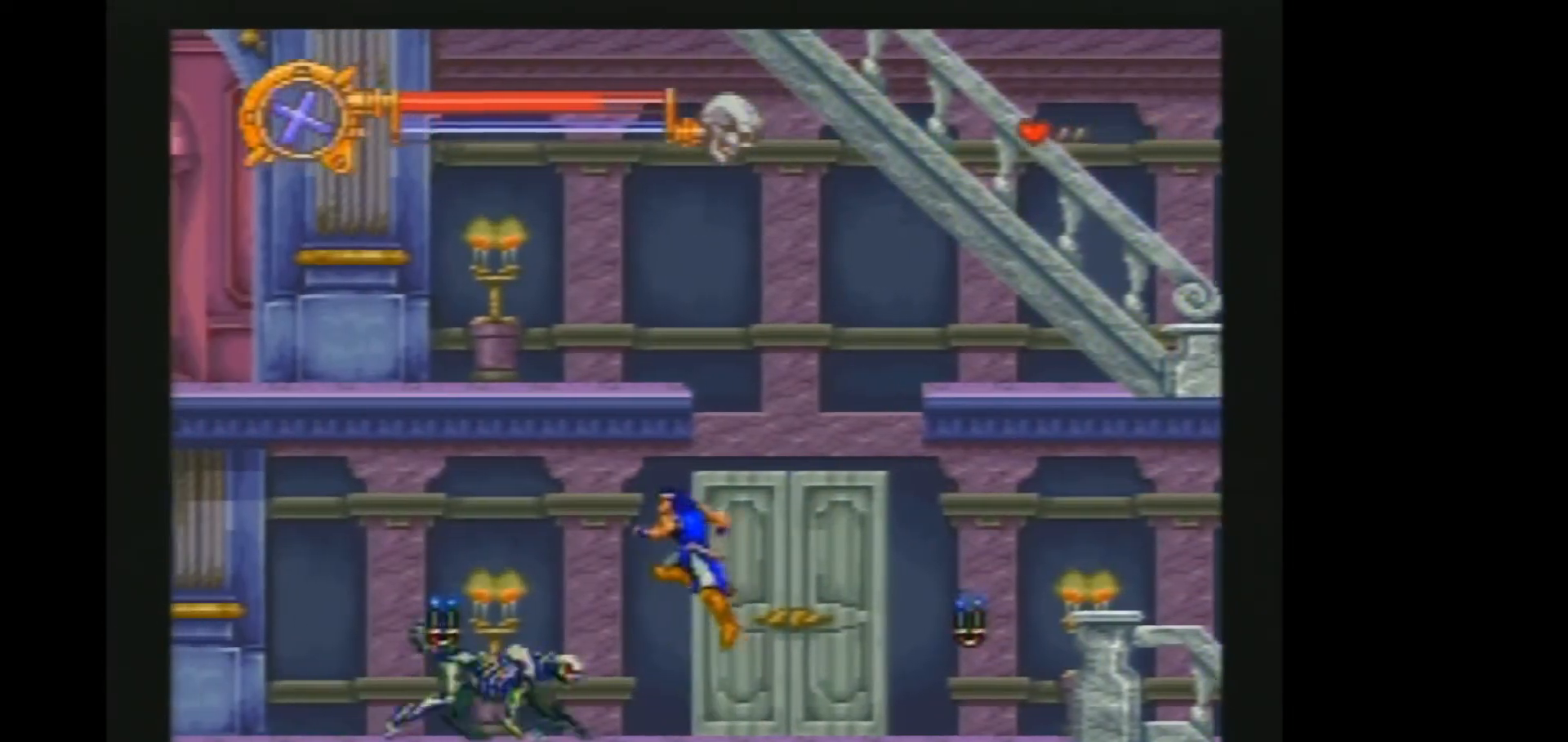
{"buttons": ["DPAD_LEFT"], "events": []}
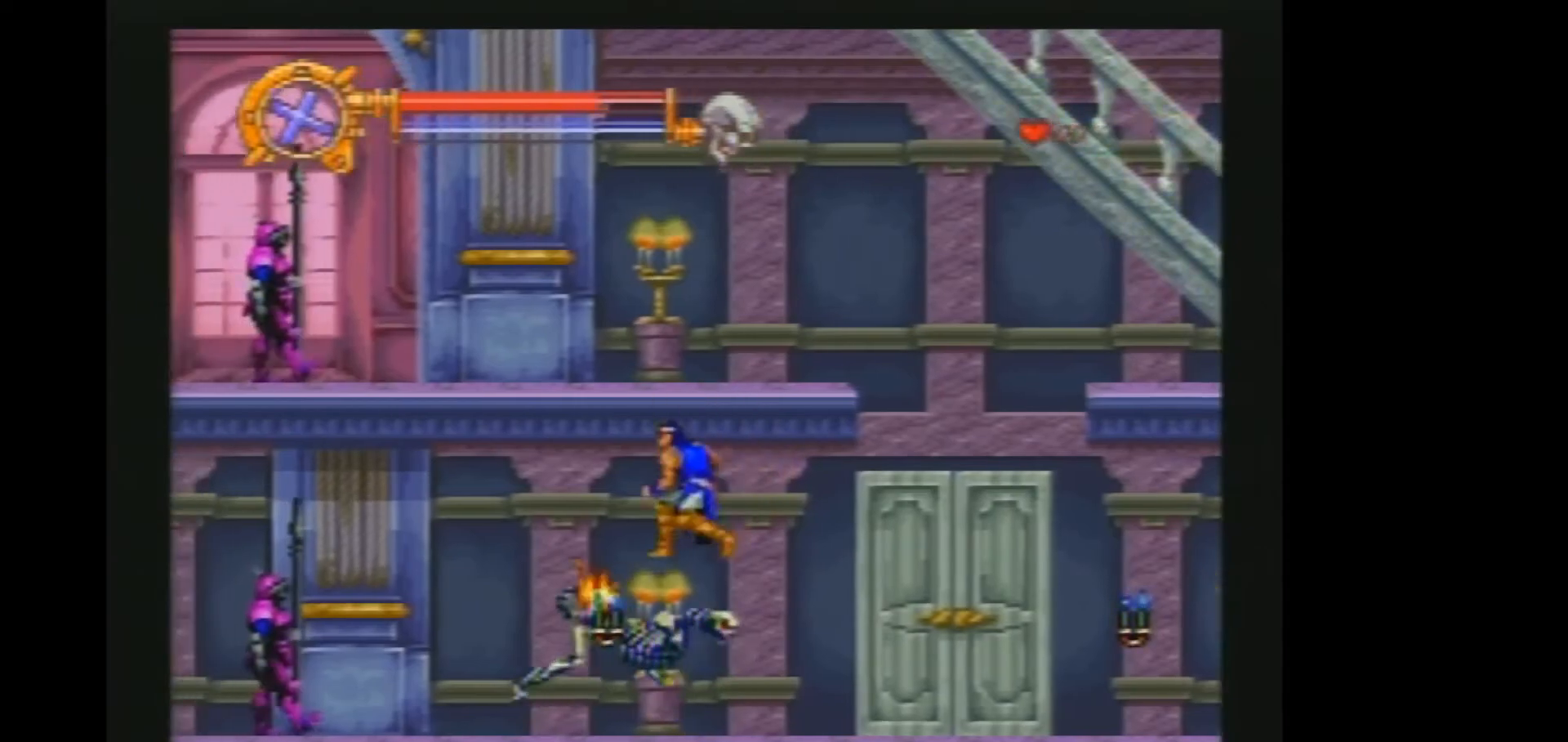
{"buttons": [], "events": [[500, "DPAD_LEFT", "up"]]}
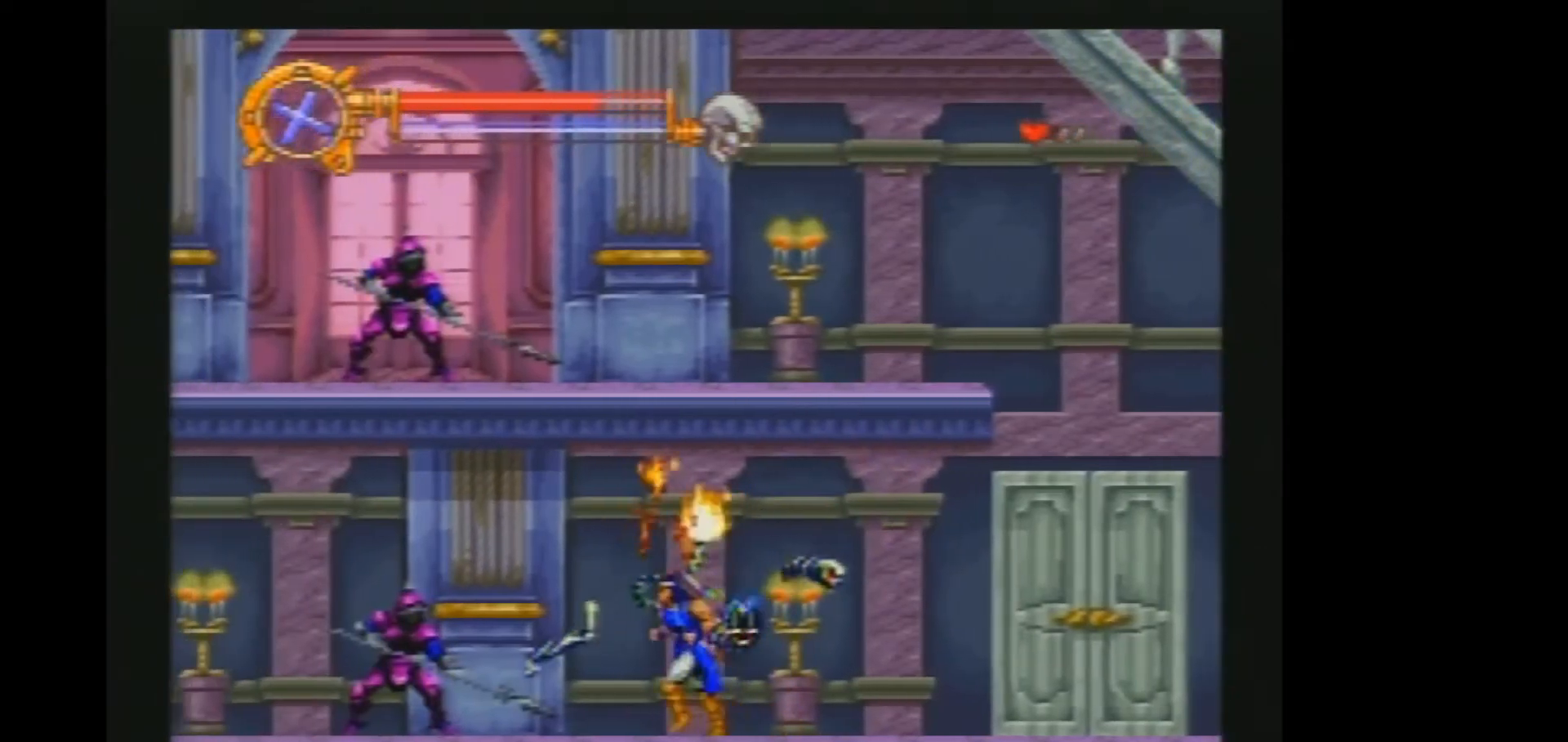
{"buttons": [], "events": [[400, "DPAD_LEFT", "down"], [483, "DPAD_LEFT", "up"]]}
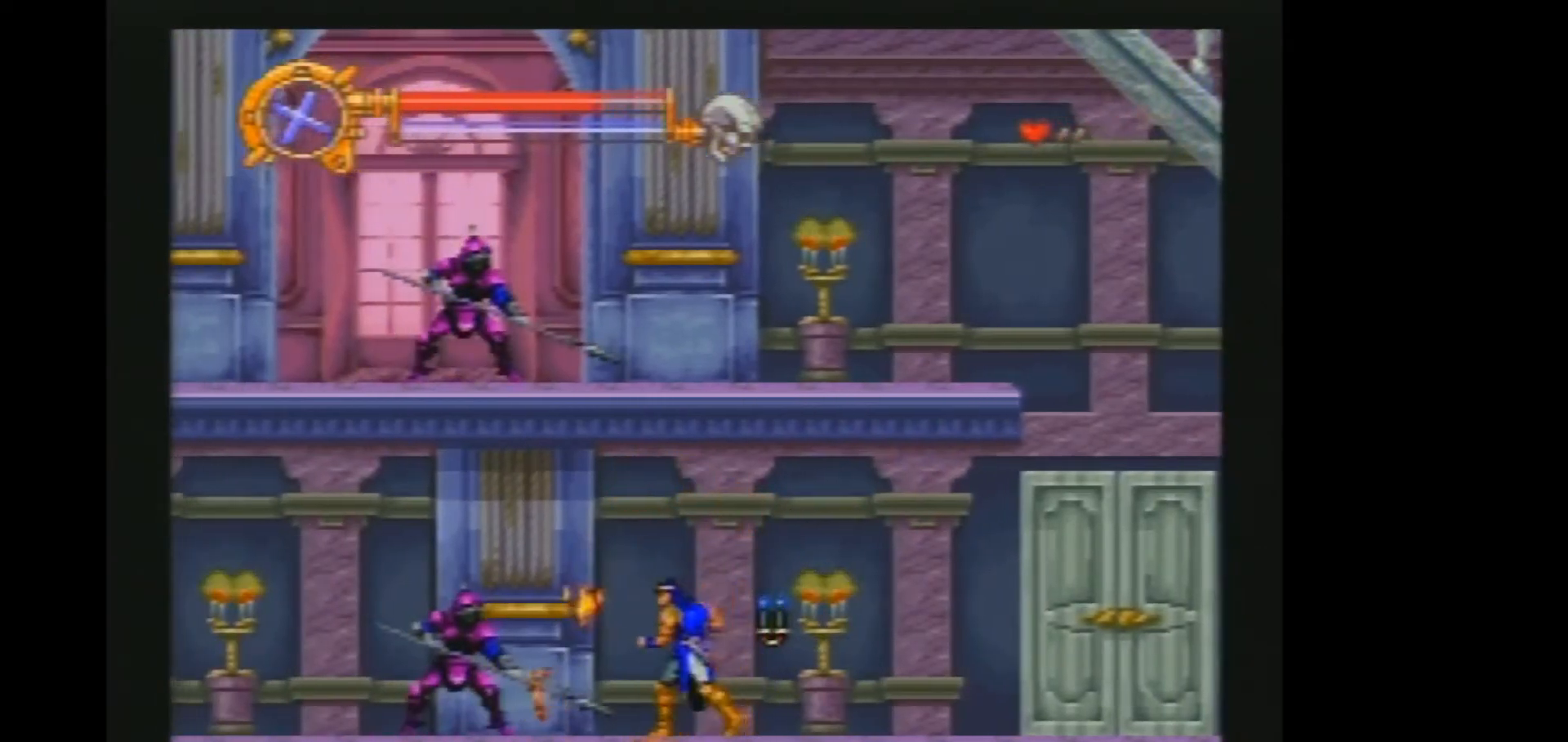
{"buttons": [], "events": []}